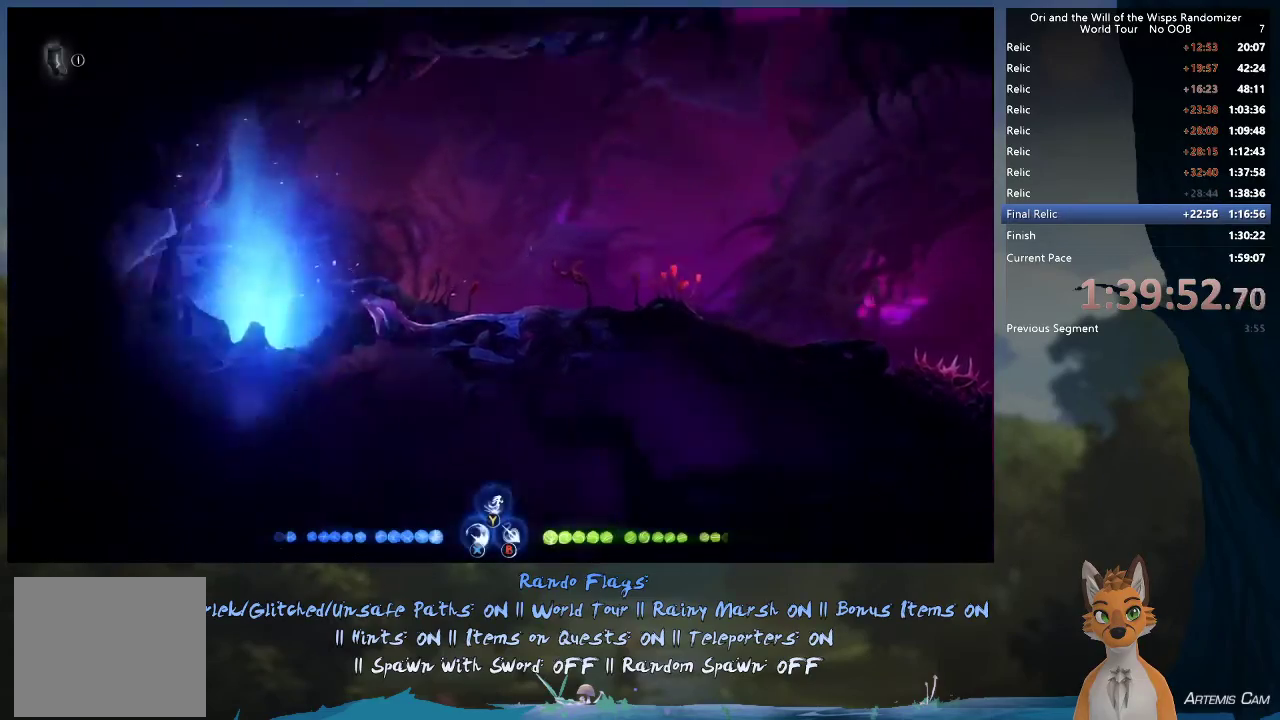
Gameplay with a controller (Xbox layout); each line is a JSON object with the inputs held at the frame after it (dt_ms = milliseconds from this image to that frame). "events" lists button and stick changes between this image and that frame as [ms after this image, input, new state], when the widget could be followed in between. This overlay highlights the sticks when they move; stick clicks (L3 R3) are not distinguishable. Not read: L3 R3.
{"dt_ms": 600, "buttons": [], "left_stick": "left", "right_stick": "center", "events": []}
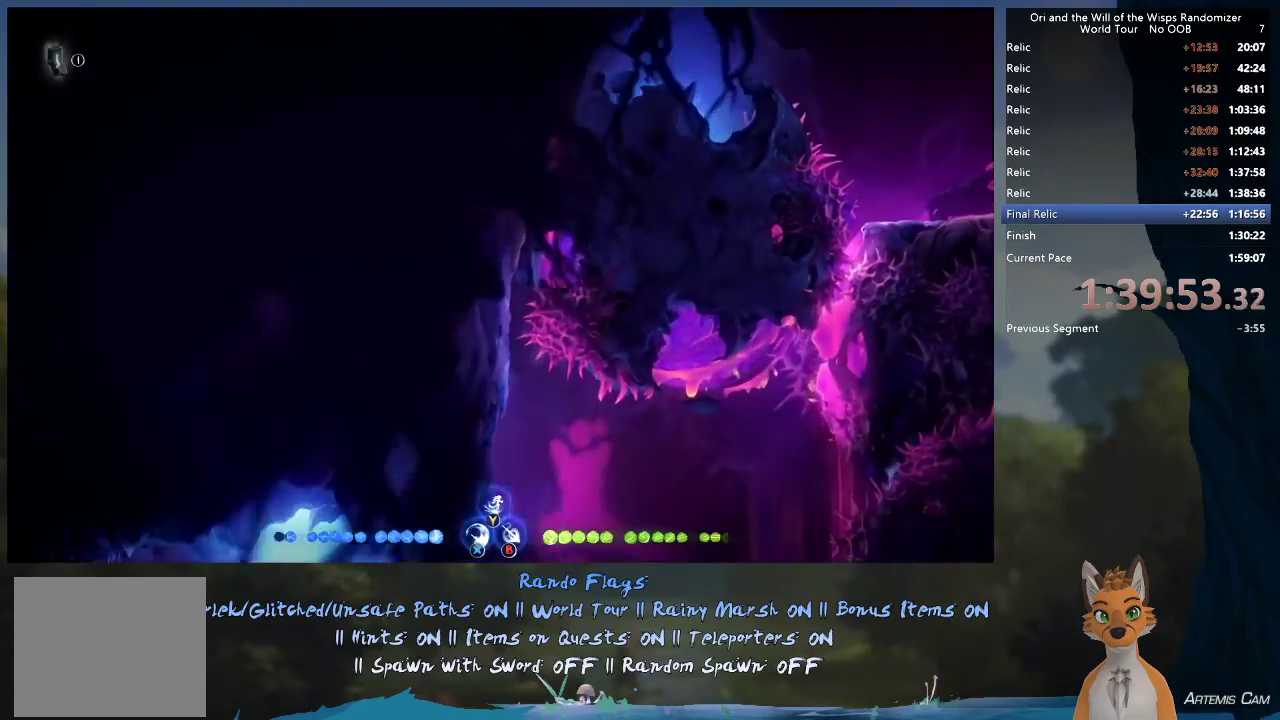
{"dt_ms": 500, "buttons": [], "left_stick": "left", "right_stick": "center", "events": []}
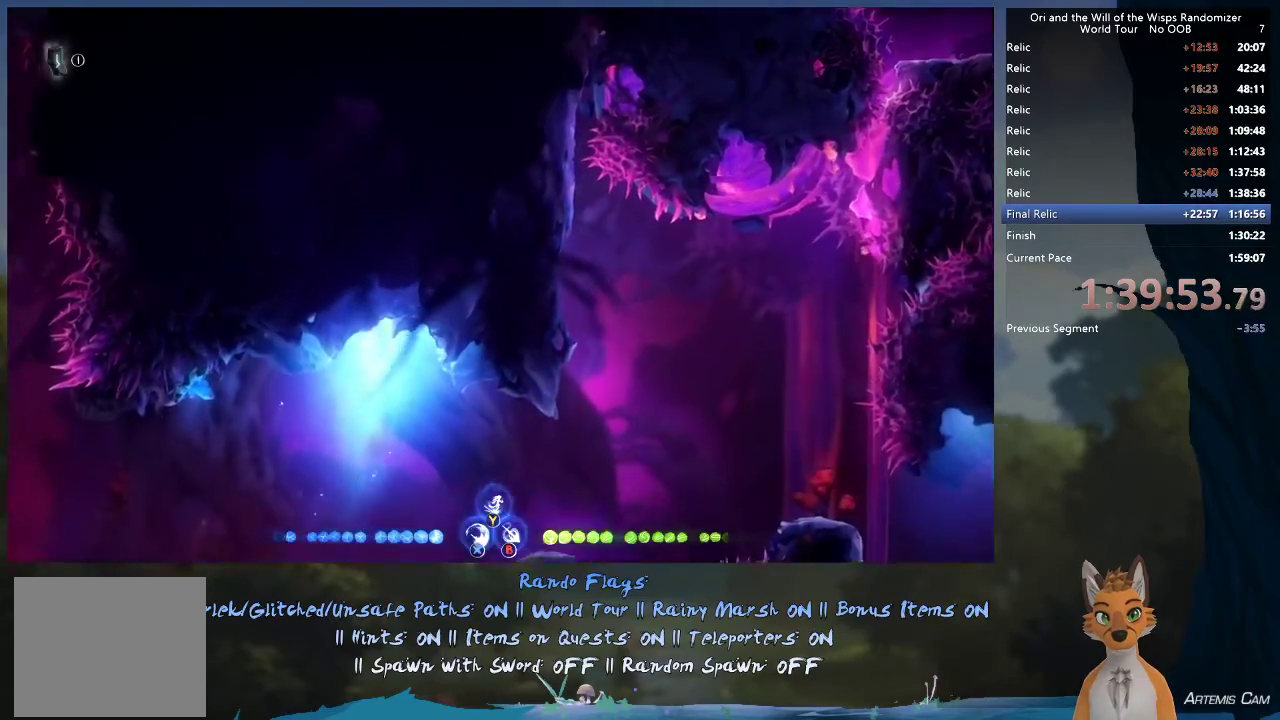
{"dt_ms": 500, "buttons": [], "left_stick": "left", "right_stick": "center", "events": []}
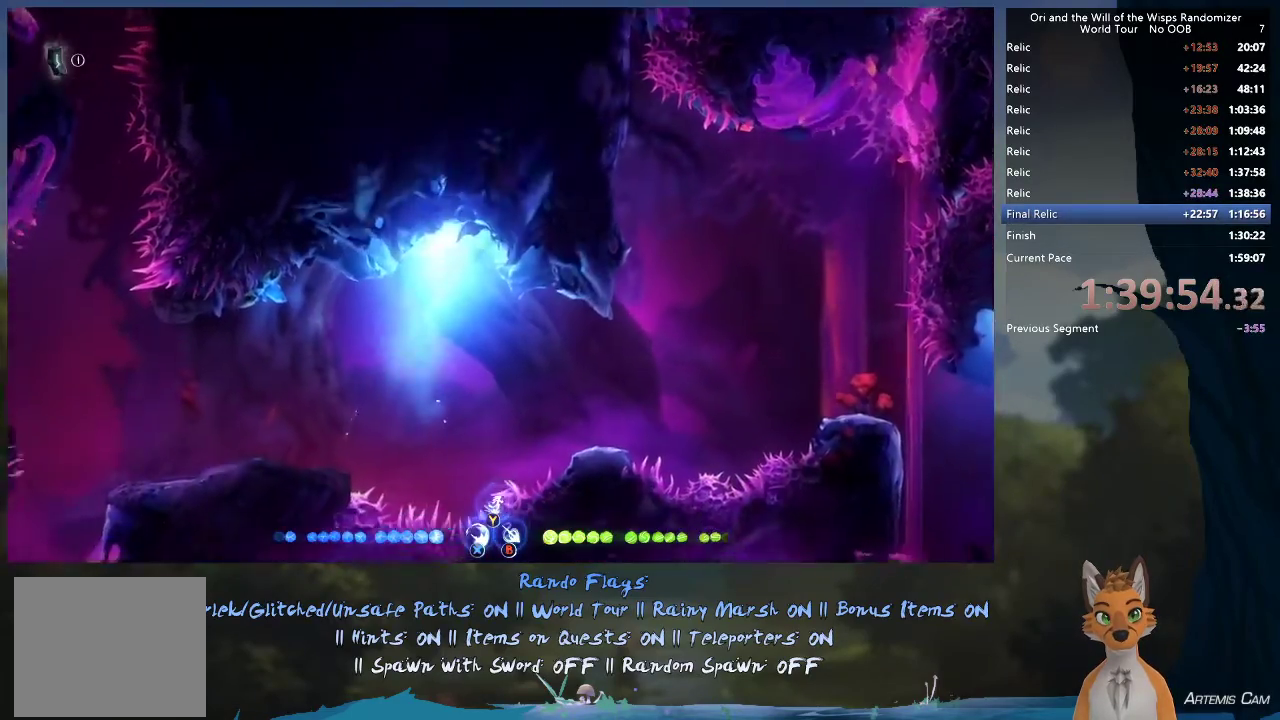
{"dt_ms": 500, "buttons": [], "left_stick": "up-left", "right_stick": "center", "events": [[367, "R1", "down"], [367, "left_stick", "up-left"], [467, "R1", "up"]]}